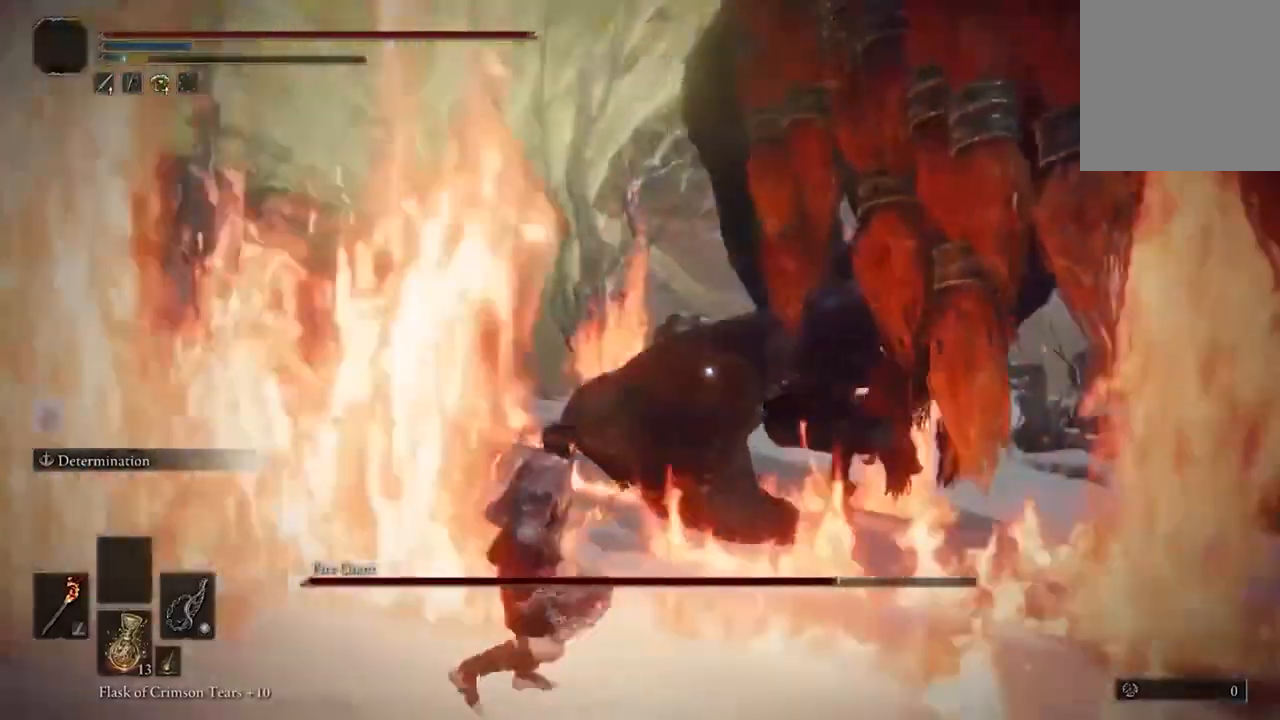
Gameplay with a controller (Xbox layout); each line is a JSON object with the inputs held at the frame after it (dt_ms = milliseconds from this image to that frame). "events" lists button and stick changes between this image and that frame as [ms after this image, input, new state], when the widget could be followed in between.
{"dt_ms": 500, "buttons": [], "left_stick": "down-left", "right_stick": "center", "events": []}
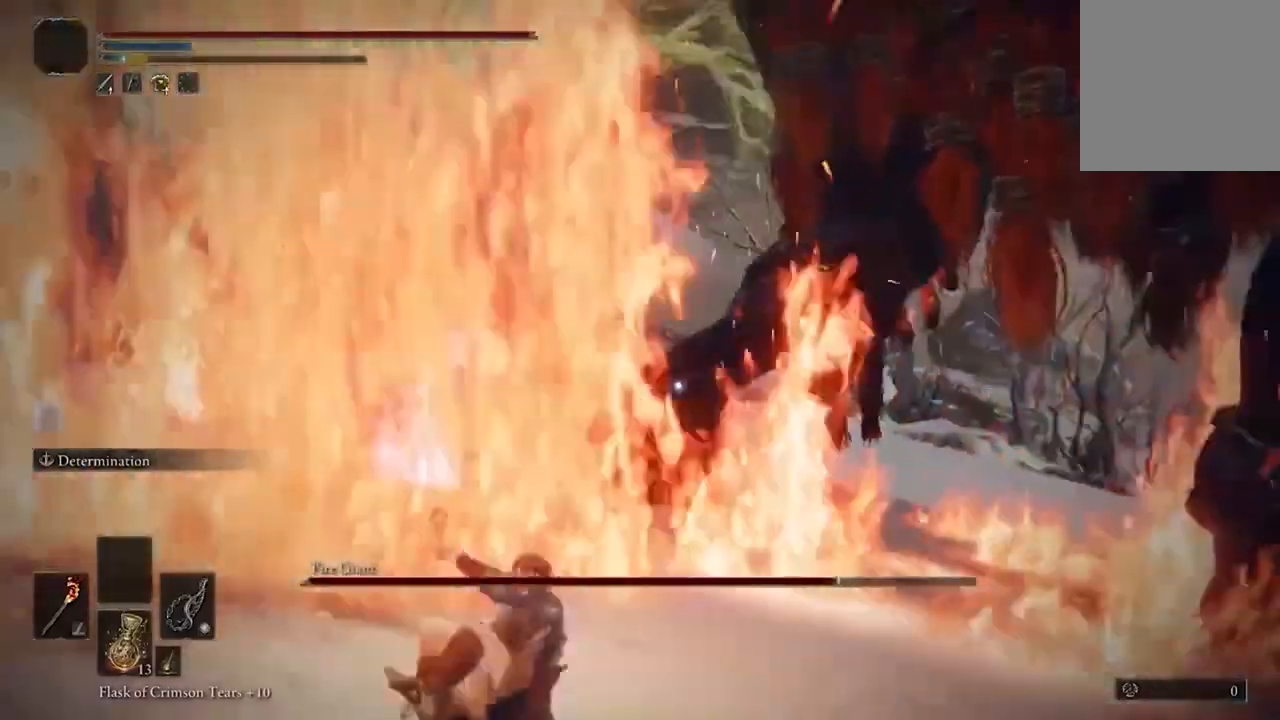
{"dt_ms": 500, "buttons": [], "left_stick": "down-left", "right_stick": "center", "events": []}
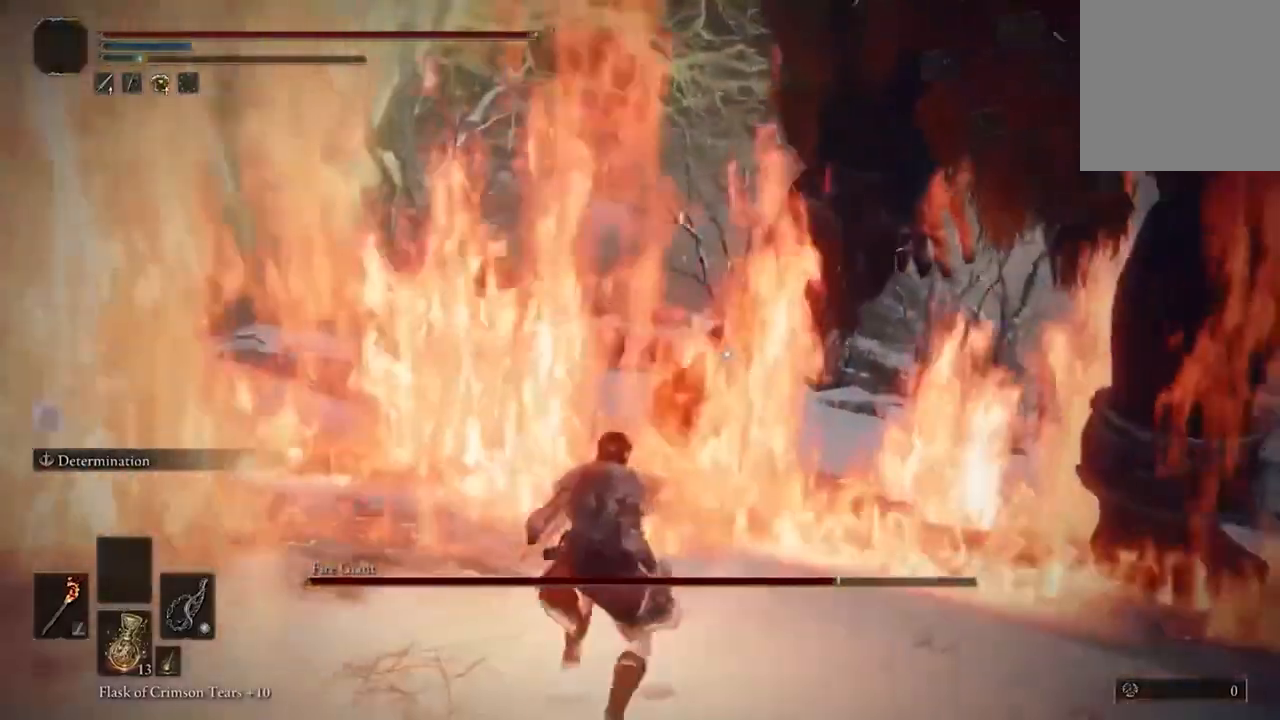
{"dt_ms": 500, "buttons": [], "left_stick": "right", "right_stick": "center", "events": [[233, "left_stick", "down"], [333, "left_stick", "down-right"], [433, "left_stick", "right"]]}
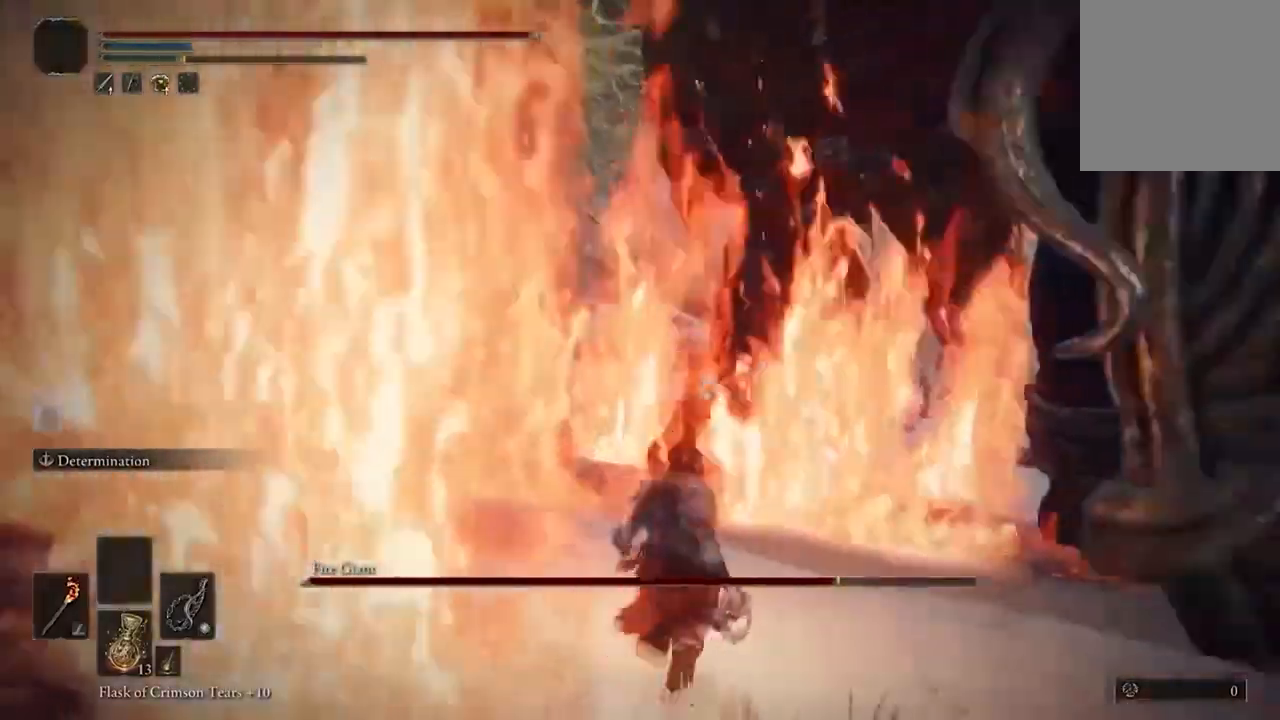
{"dt_ms": 500, "buttons": [], "left_stick": "up", "right_stick": "center", "events": [[167, "left_stick", "up-right"], [367, "left_stick", "up"]]}
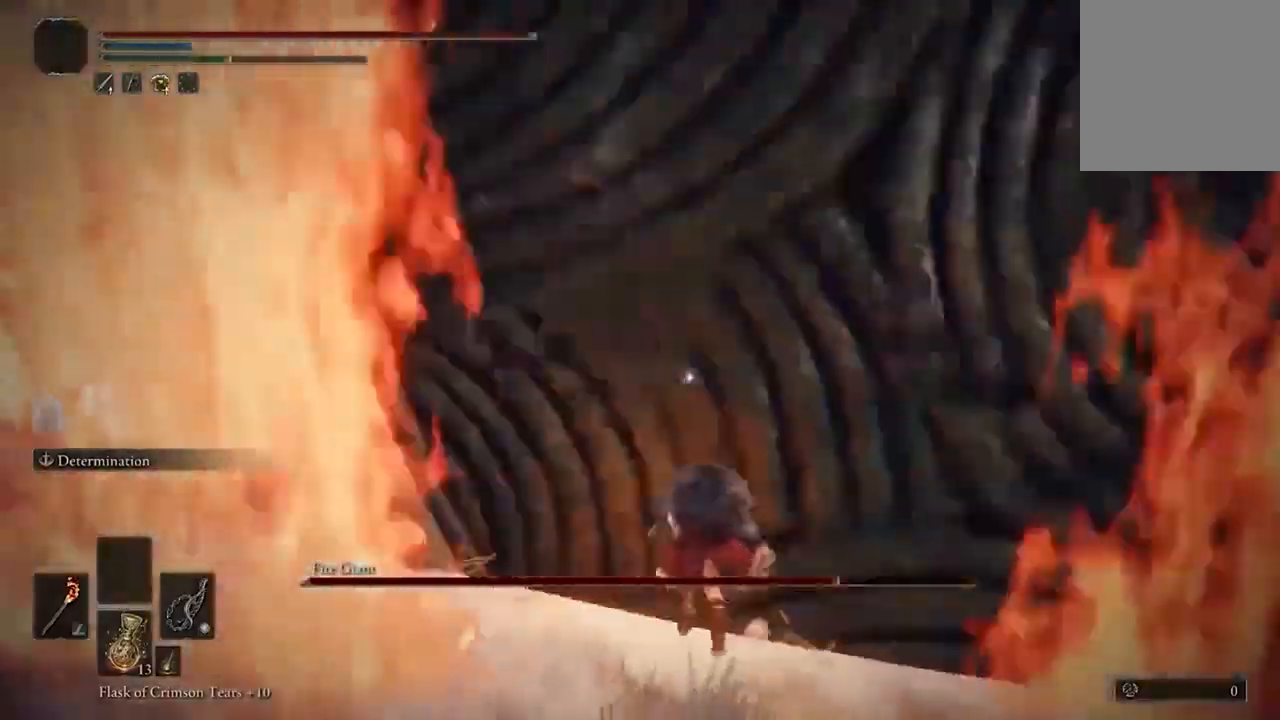
{"dt_ms": 1000, "buttons": [], "left_stick": "up", "right_stick": "center"}
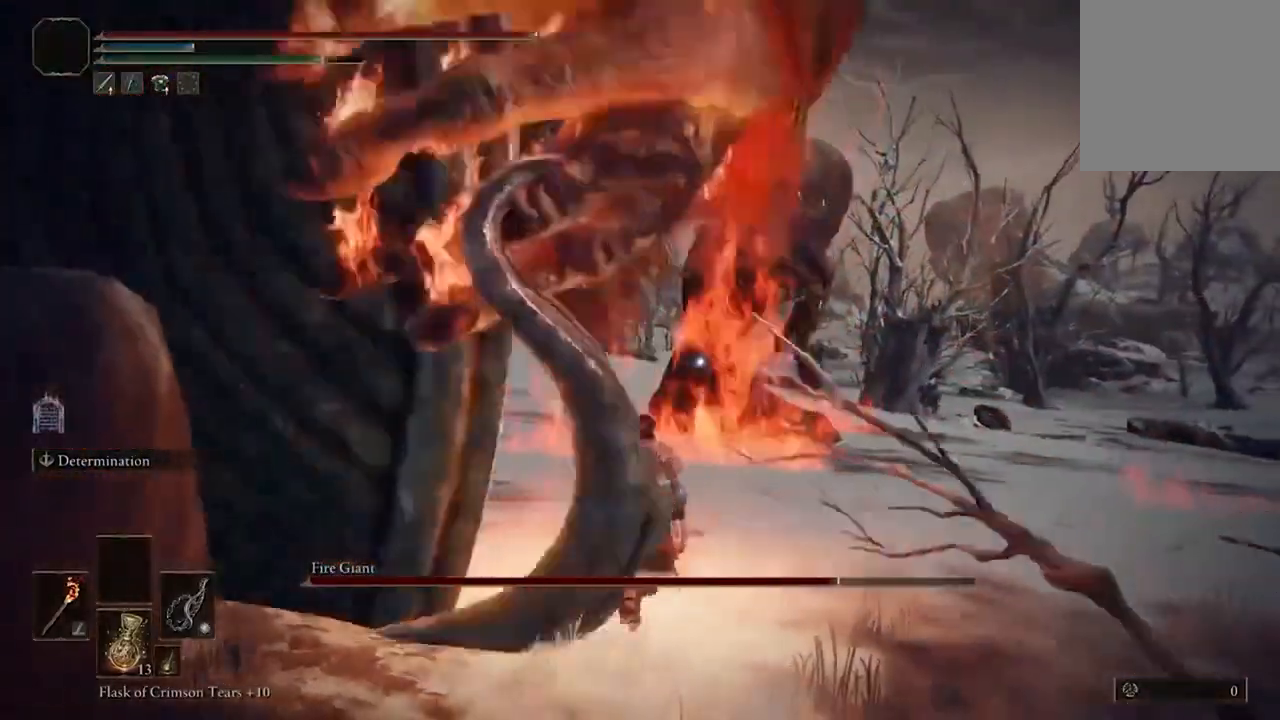
{"dt_ms": 500, "buttons": [], "left_stick": "up-left", "right_stick": "center", "events": [[100, "B", "down"], [233, "B", "up"], [433, "left_stick", "up-left"]]}
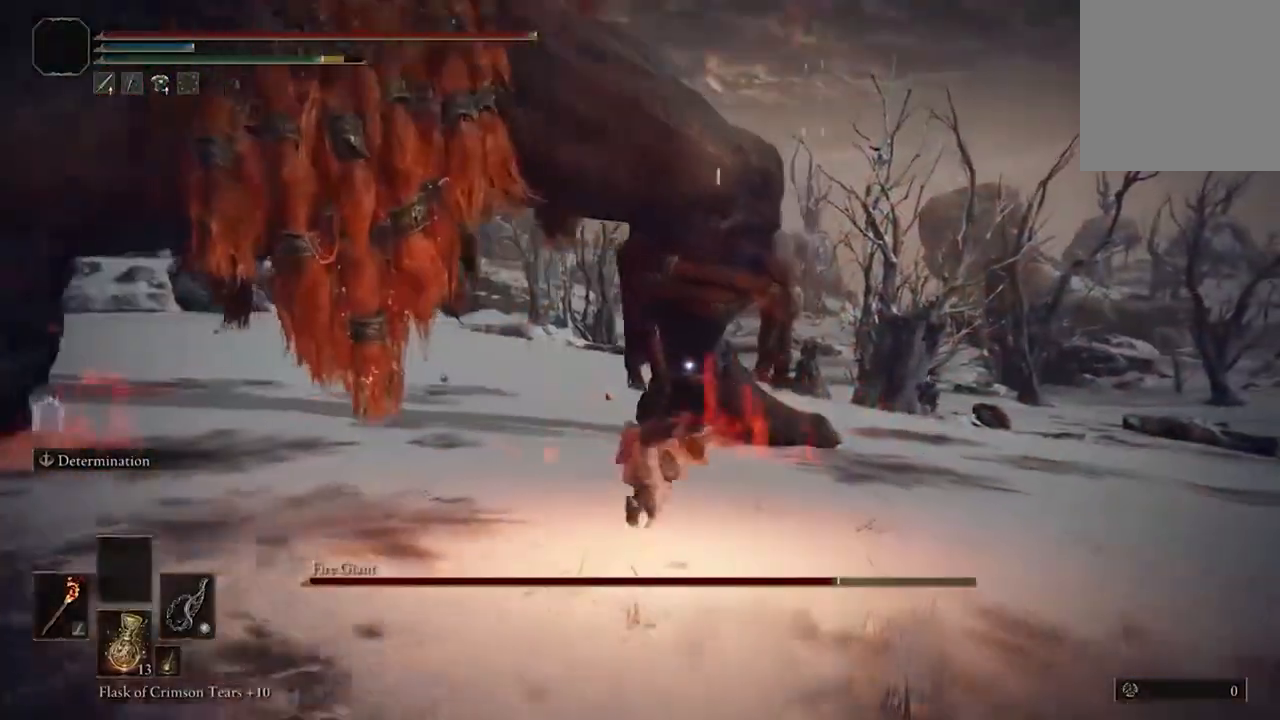
{"dt_ms": 500, "buttons": [], "left_stick": "up-left", "right_stick": "center", "events": [[300, "B", "down"], [433, "B", "up"]]}
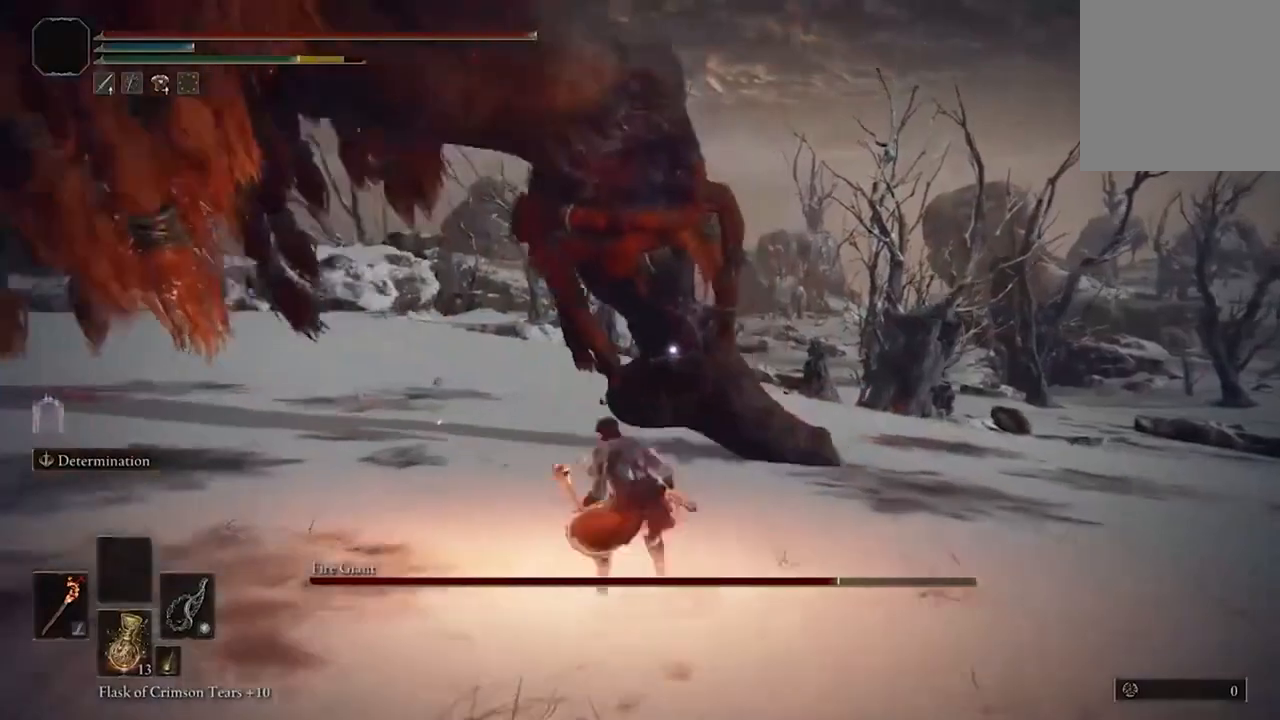
{"dt_ms": 500, "buttons": ["B"], "left_stick": "up-left", "right_stick": "center", "events": [[433, "B", "down"]]}
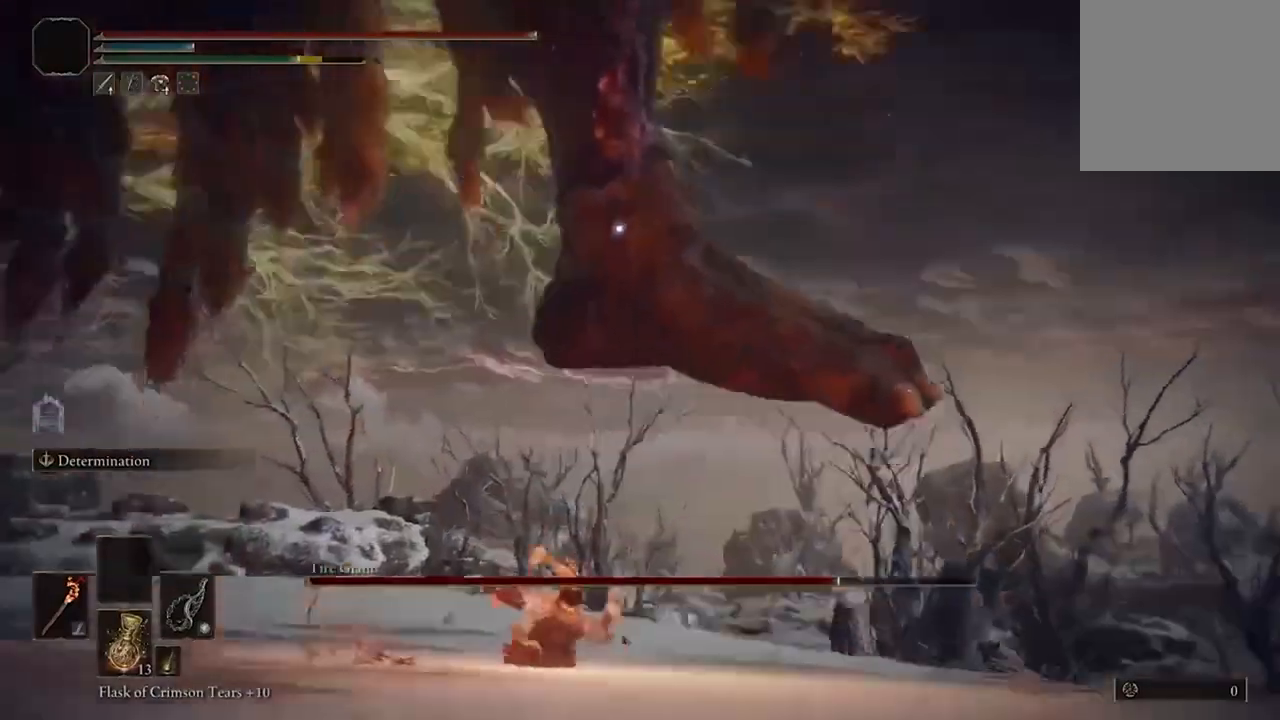
{"dt_ms": 500, "buttons": [], "left_stick": "up-left", "right_stick": "center", "events": [[67, "B", "up"]]}
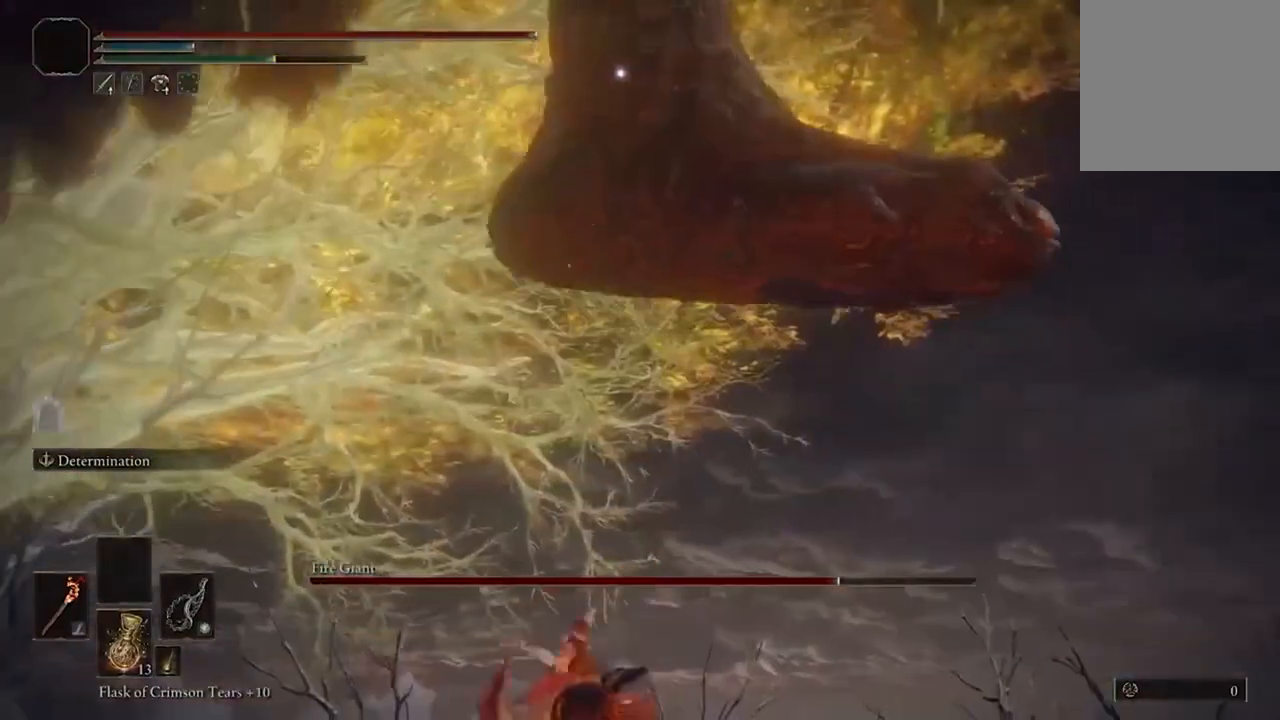
{"dt_ms": 500, "buttons": [], "left_stick": "left", "right_stick": "center", "events": [[233, "B", "down"], [267, "left_stick", "left"], [367, "B", "up"]]}
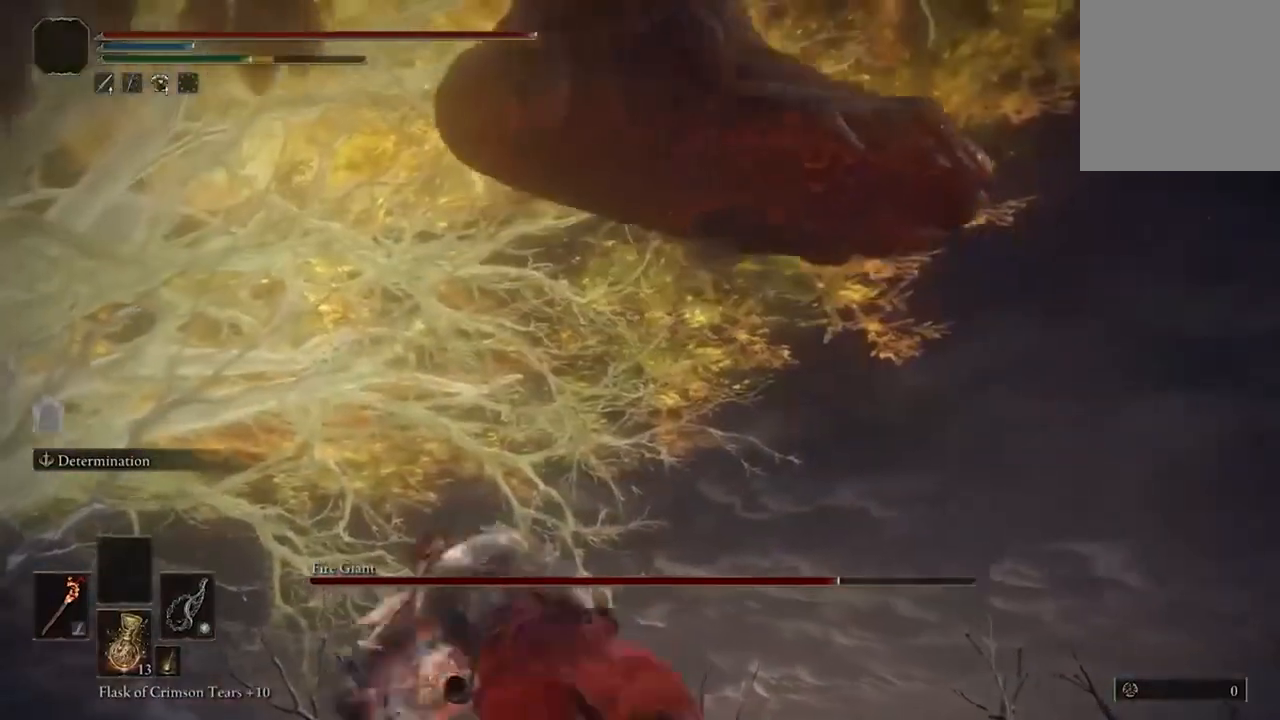
{"dt_ms": 500, "buttons": [], "left_stick": "up-left", "right_stick": "center", "events": [[433, "left_stick", "up-left"]]}
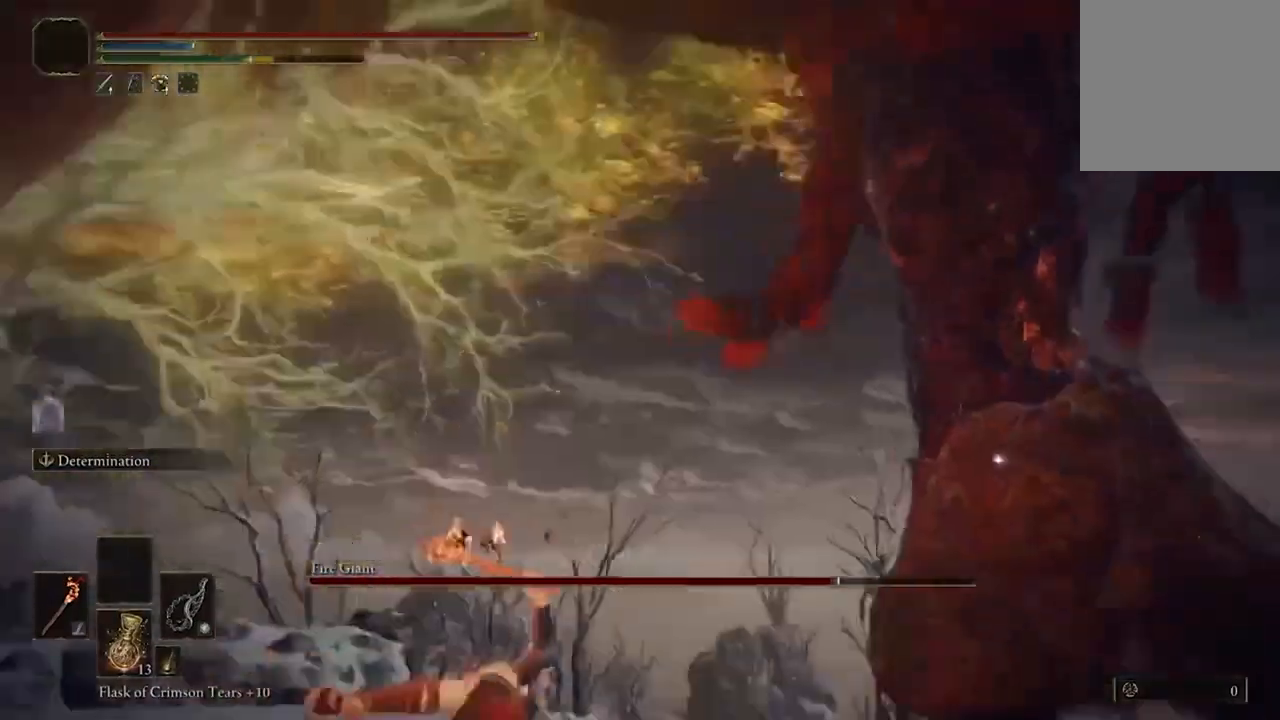
{"dt_ms": 500, "buttons": [], "left_stick": "up", "right_stick": "center", "events": [[400, "left_stick", "up"]]}
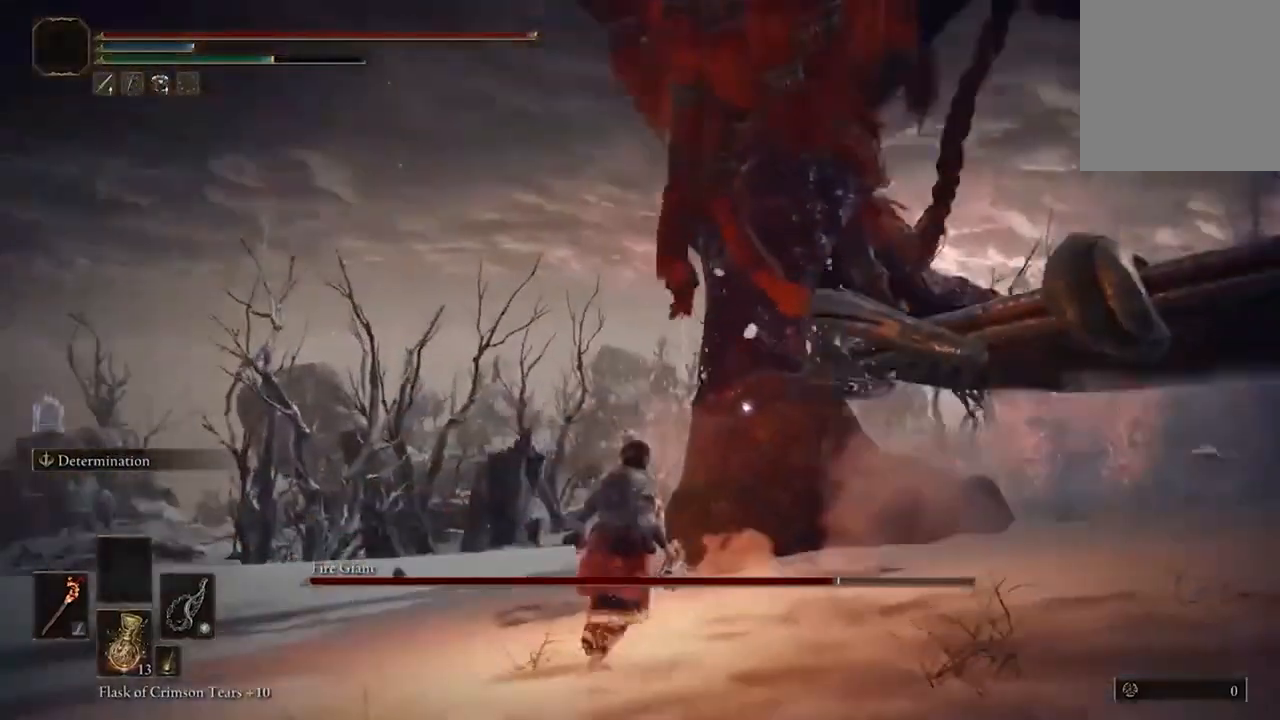
{"dt_ms": 500, "buttons": [], "left_stick": "center", "right_stick": "center", "events": [[33, "A", "down"], [133, "A", "up"], [200, "R2", "down"], [333, "R2", "up"], [333, "left_stick", "center"]]}
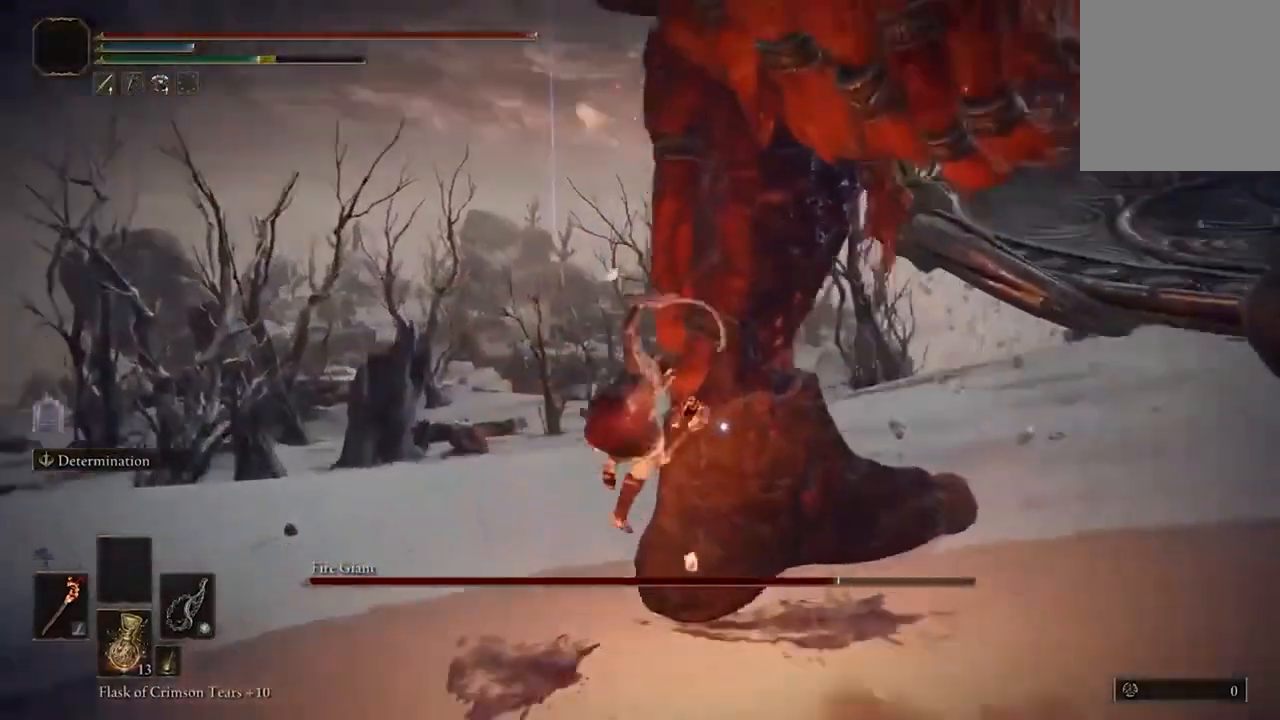
{"dt_ms": 500, "buttons": [], "left_stick": "center", "right_stick": "center", "events": []}
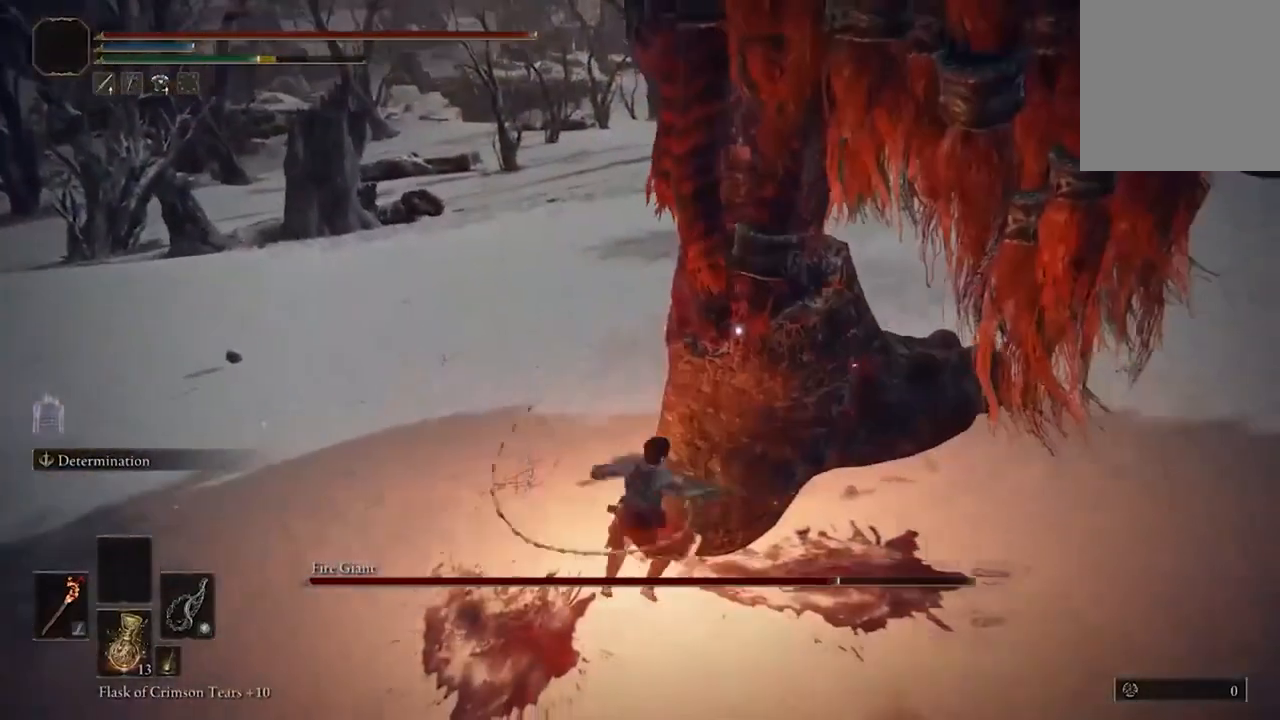
{"dt_ms": 500, "buttons": [], "left_stick": "center", "right_stick": "center", "events": []}
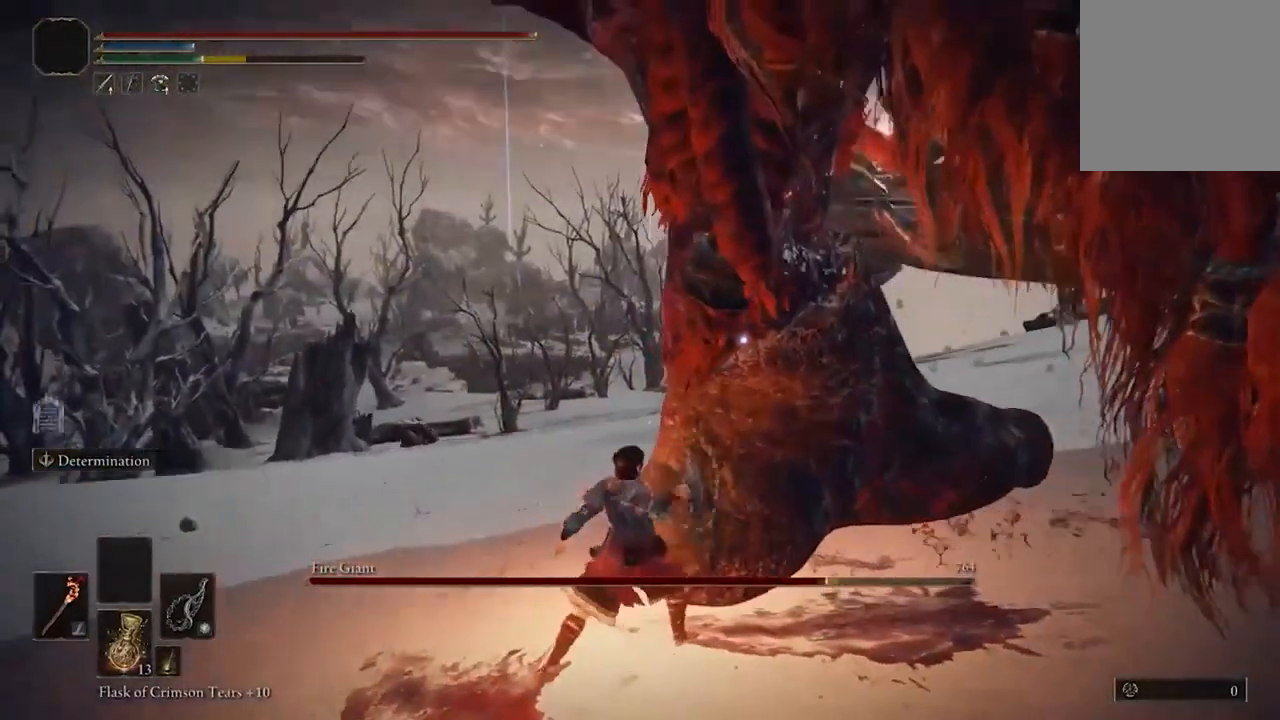
{"dt_ms": 500, "buttons": [], "left_stick": "center", "right_stick": "center", "events": [[367, "R1", "down"], [467, "R1", "up"]]}
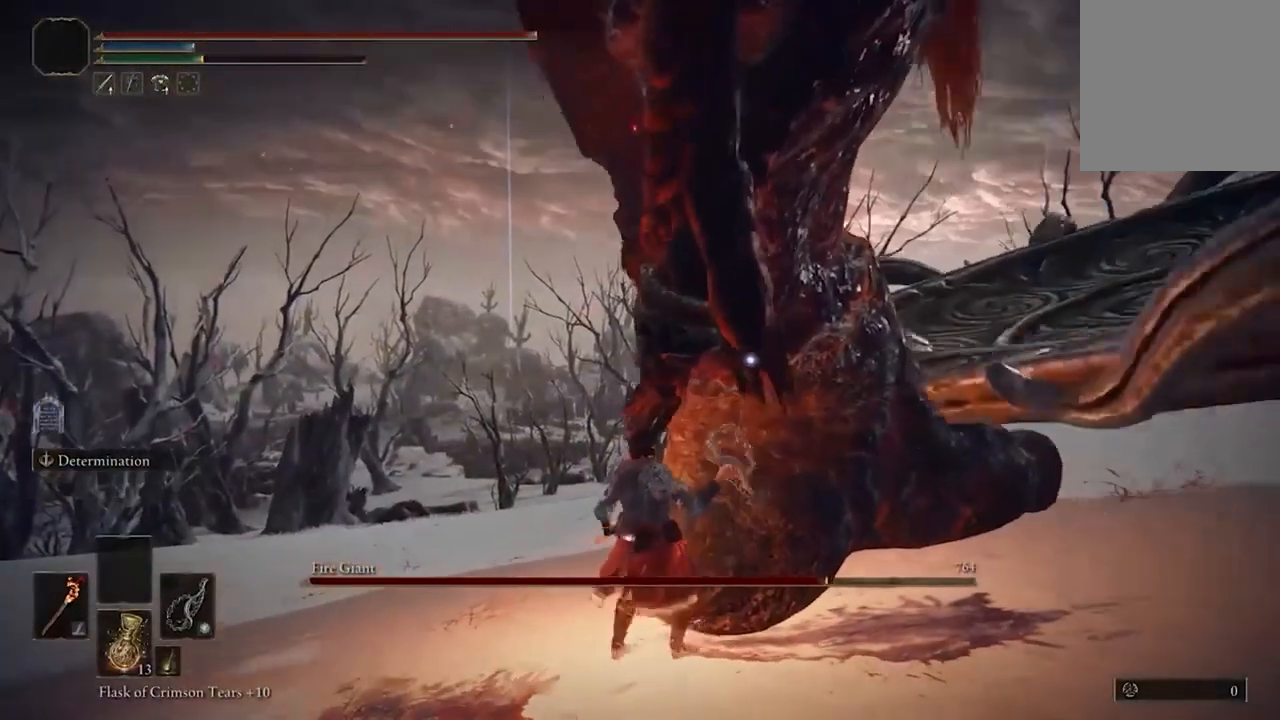
{"dt_ms": 500, "buttons": [], "left_stick": "center", "right_stick": "center", "events": []}
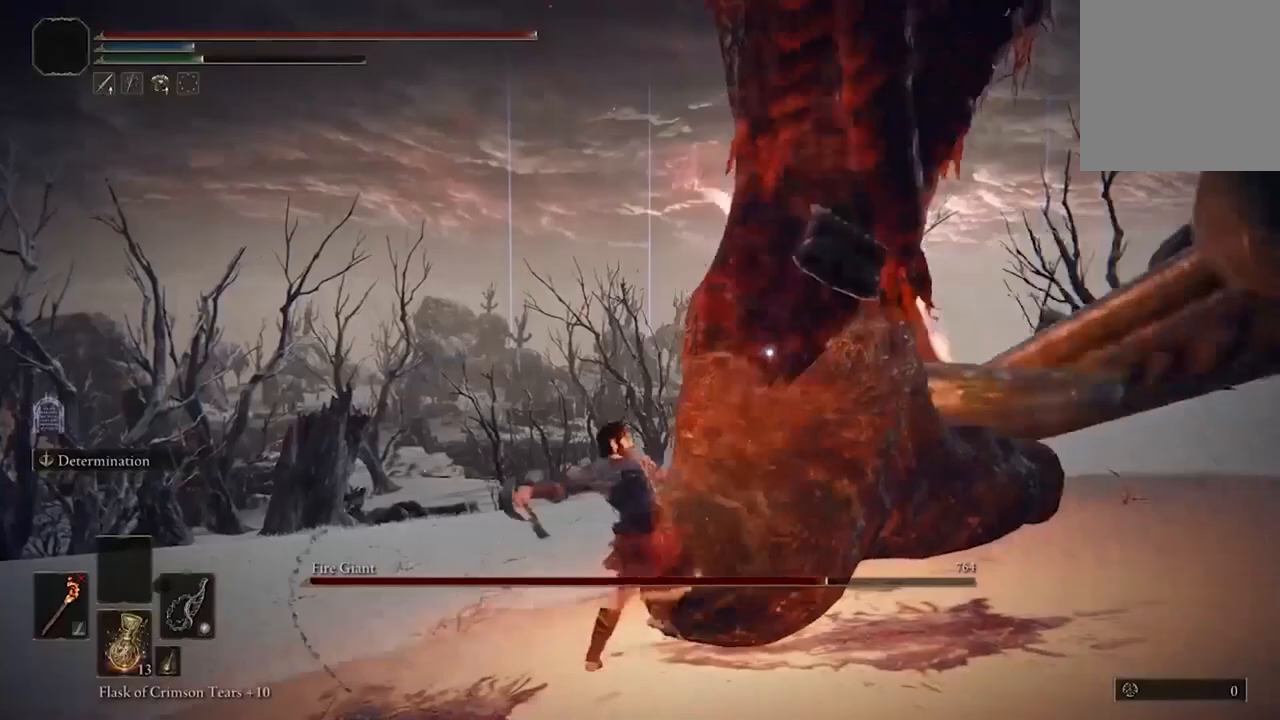
{"dt_ms": 500, "buttons": [], "left_stick": "center", "right_stick": "center", "events": []}
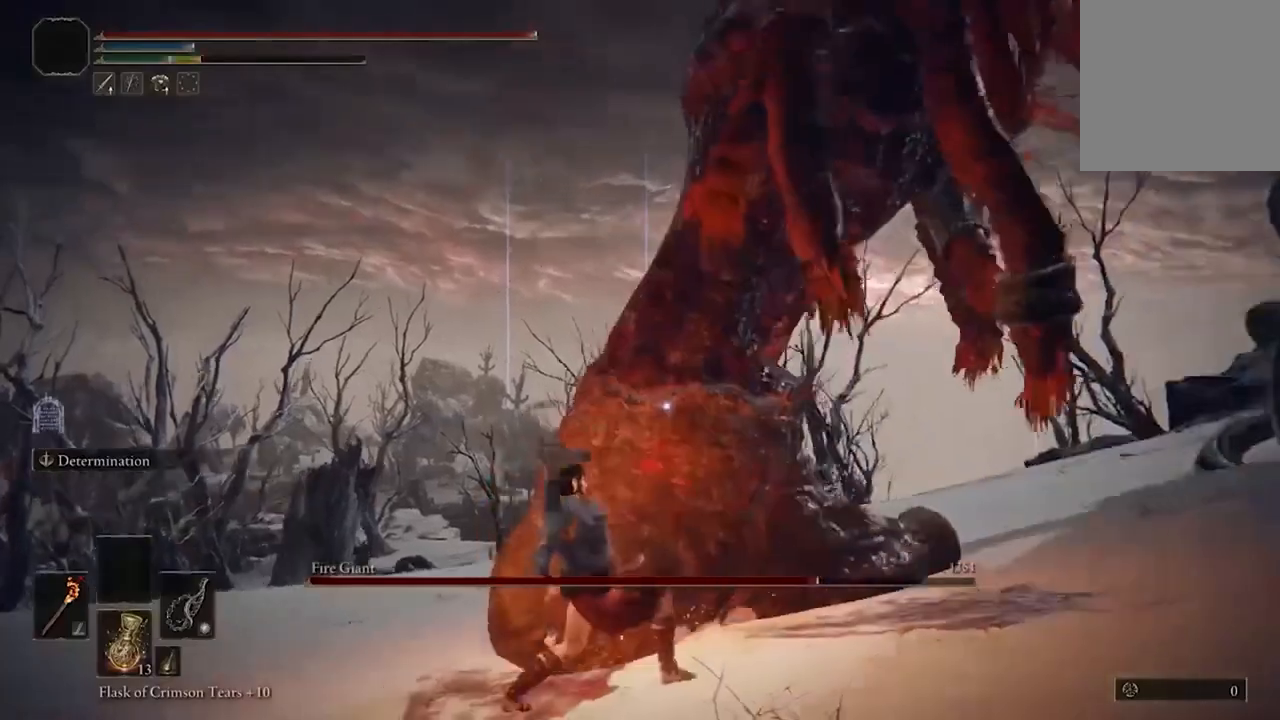
{"dt_ms": 500, "buttons": [], "left_stick": "center", "right_stick": "center", "events": [[400, "A", "down"], [467, "A", "up"]]}
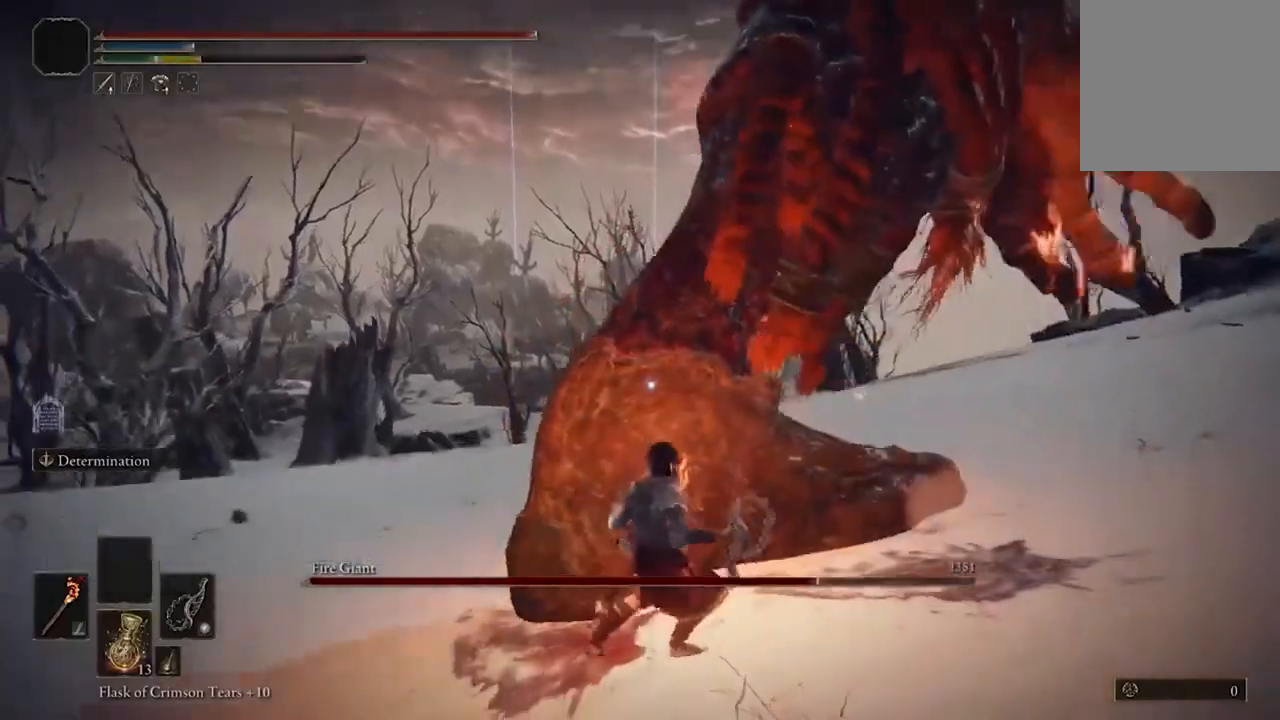
{"dt_ms": 500, "buttons": [], "left_stick": "center", "right_stick": "center", "events": [[133, "R2", "down"], [233, "R2", "up"]]}